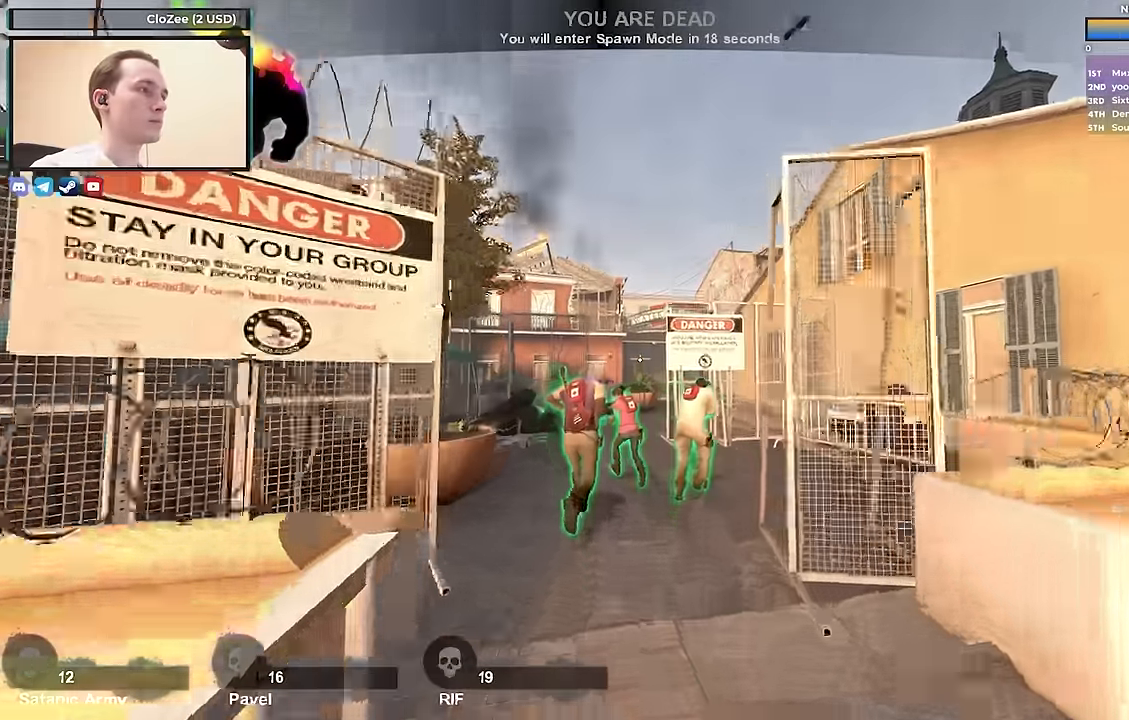
Gameplay with keyboard; each line is a JSON object with the keys held at the frame after it. "events" lists presses ("down") and releases ("up") of "1", "2", "3", "4", "a", "alt", "ctrl", "d", "e", "f", "q", "r", "s", "shift", "space", "tab" and "w" between this image and that frame as [ms after this image, input, new state], when the widget could be followed in between. No other keys are recorded. Mouse input is not recorded.
{"keys": ["shift", "w"], "events": [[250, "shift", "down"]]}
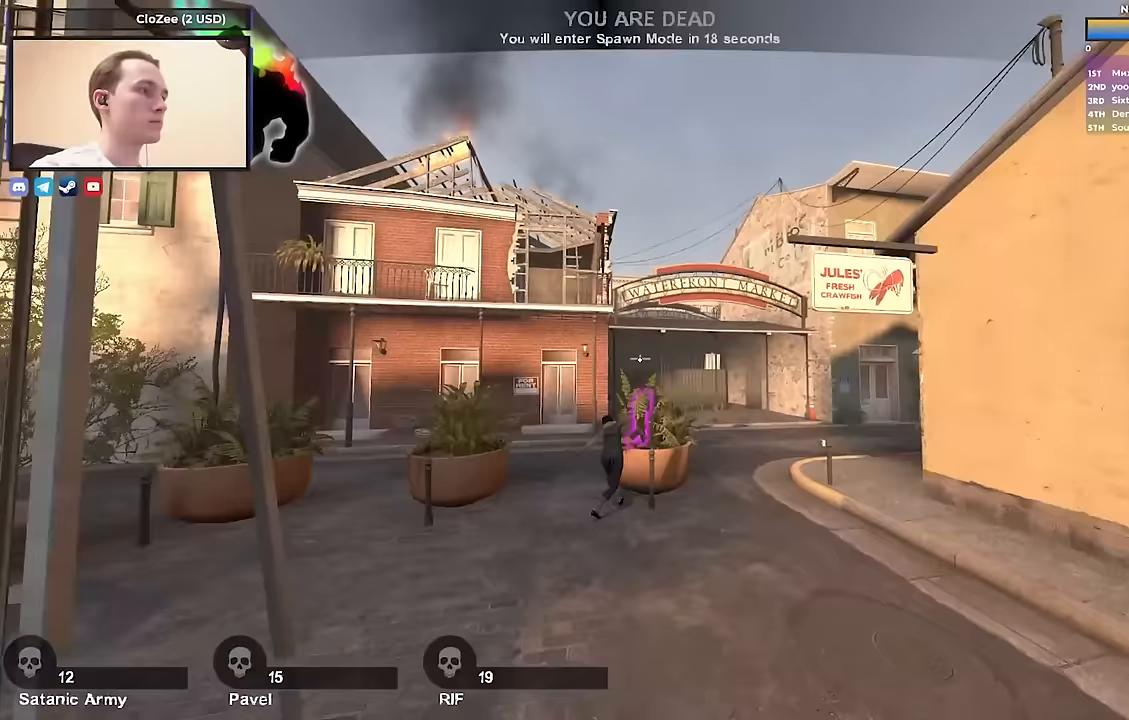
{"keys": ["shift"], "events": [[133, "d", "down"], [400, "d", "up"], [500, "w", "up"]]}
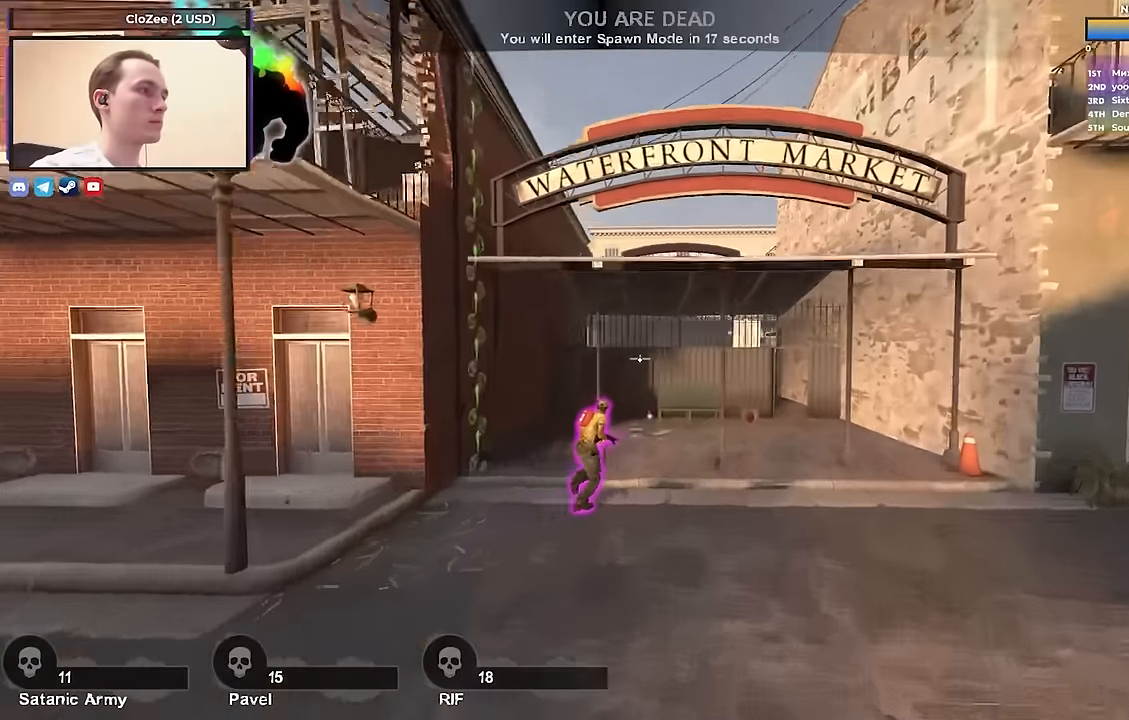
{"keys": [], "events": [[283, "shift", "up"]]}
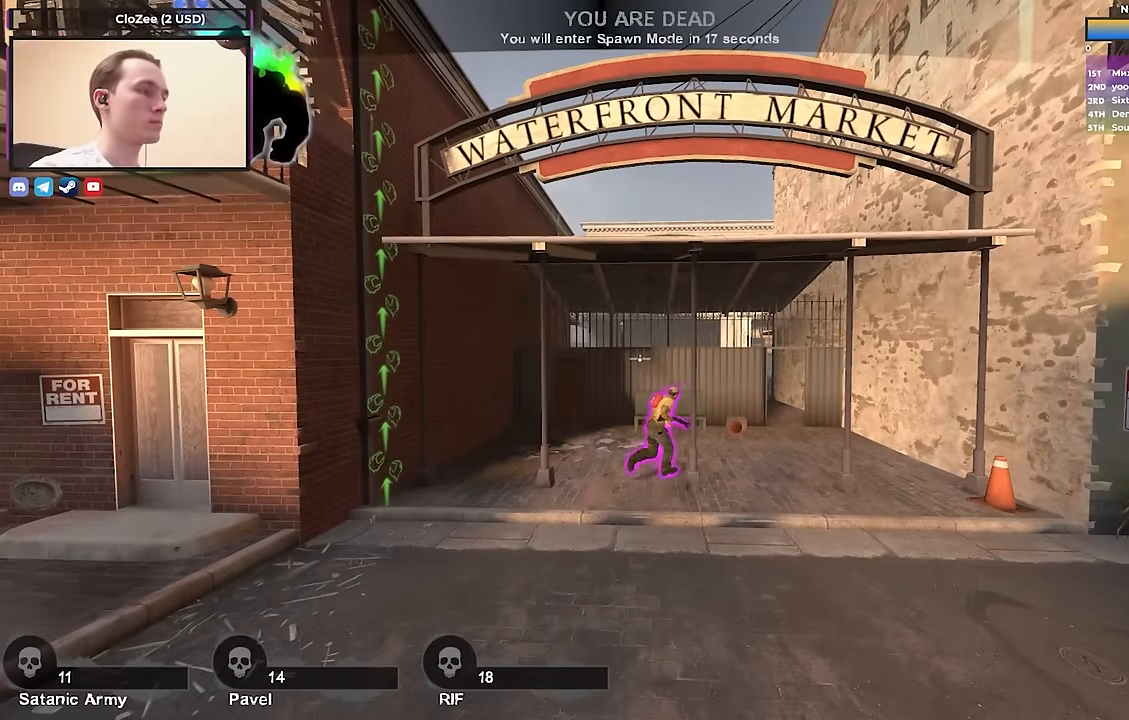
{"keys": [], "events": [[333, "d", "down"], [483, "d", "up"]]}
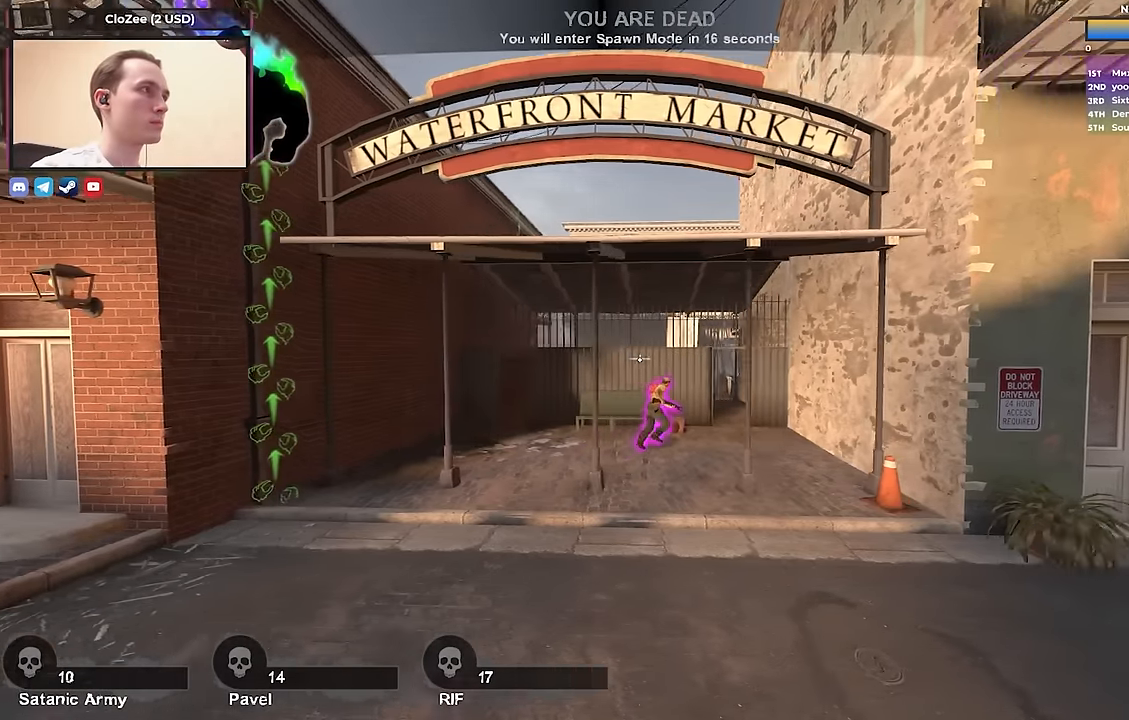
{"keys": ["w"]}
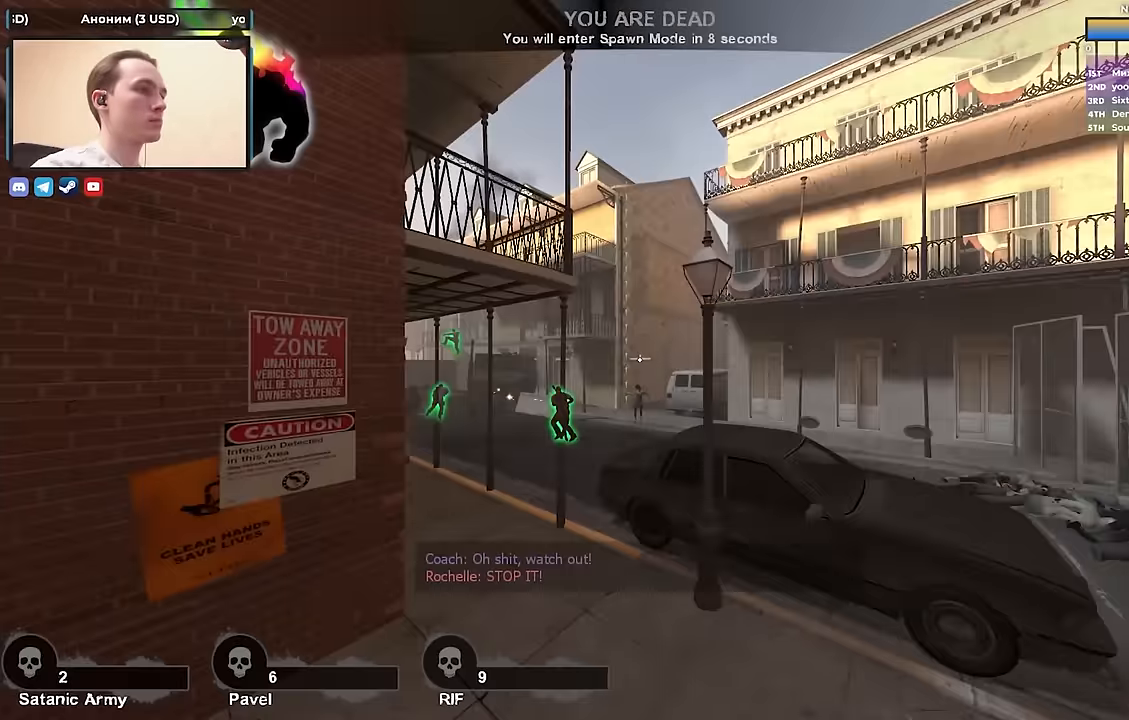
{"keys": [], "events": [[150, "w", "up"]]}
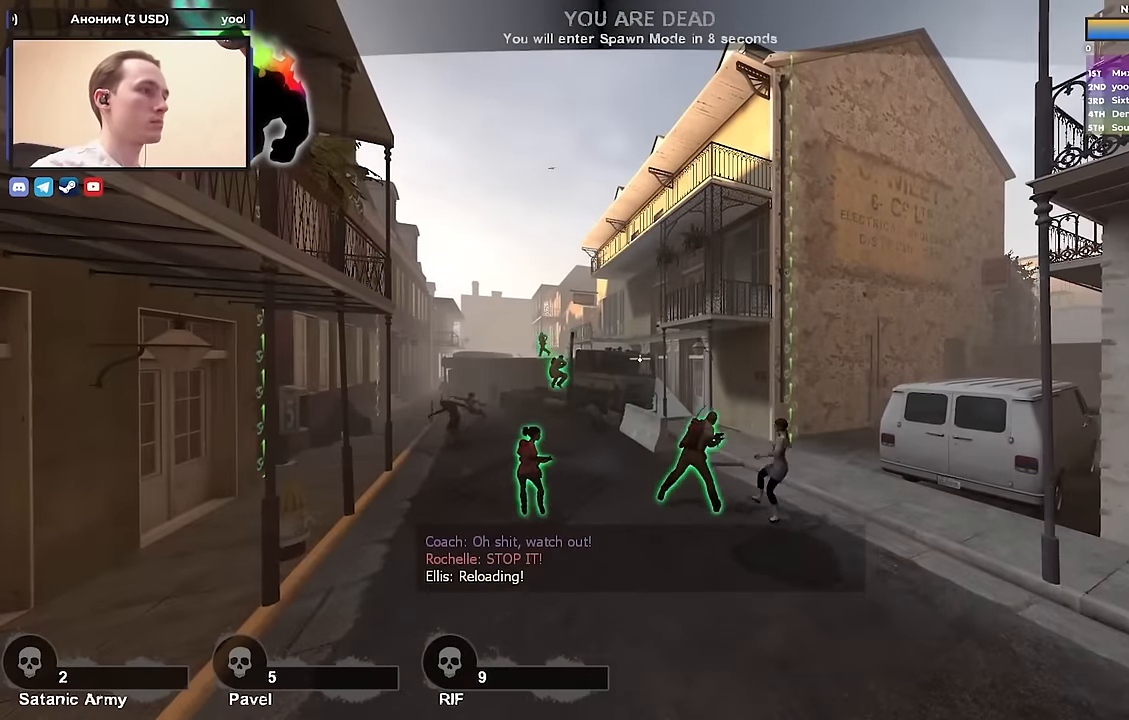
{"keys": [], "events": []}
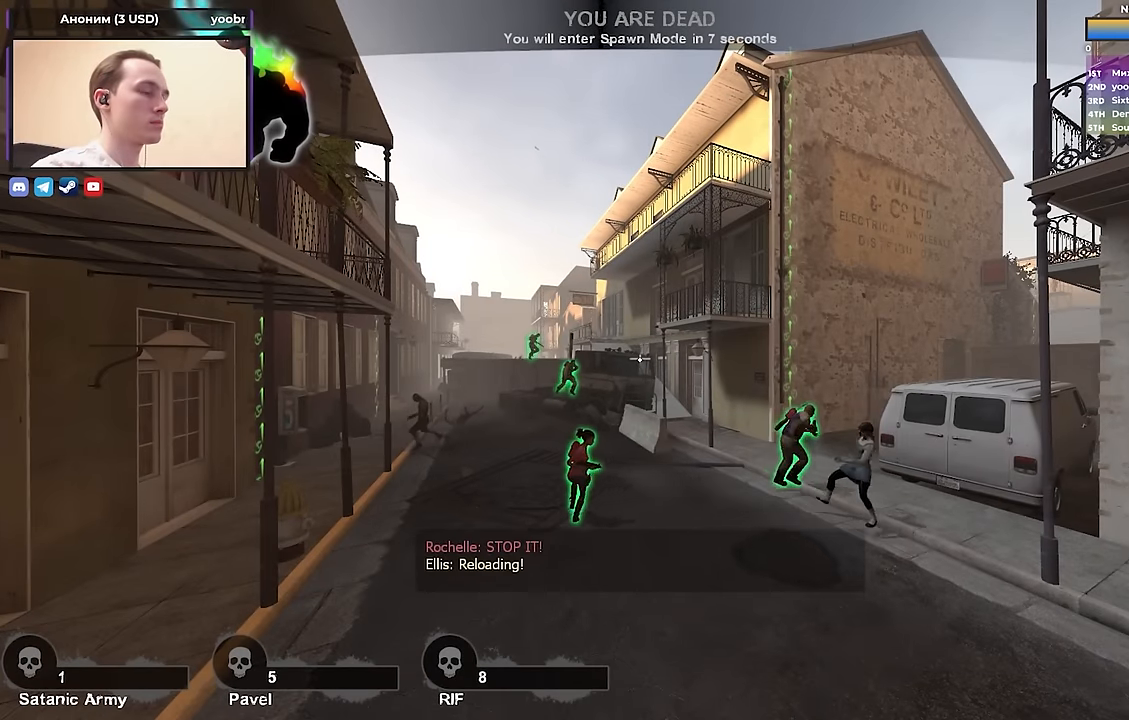
{"keys": [], "events": []}
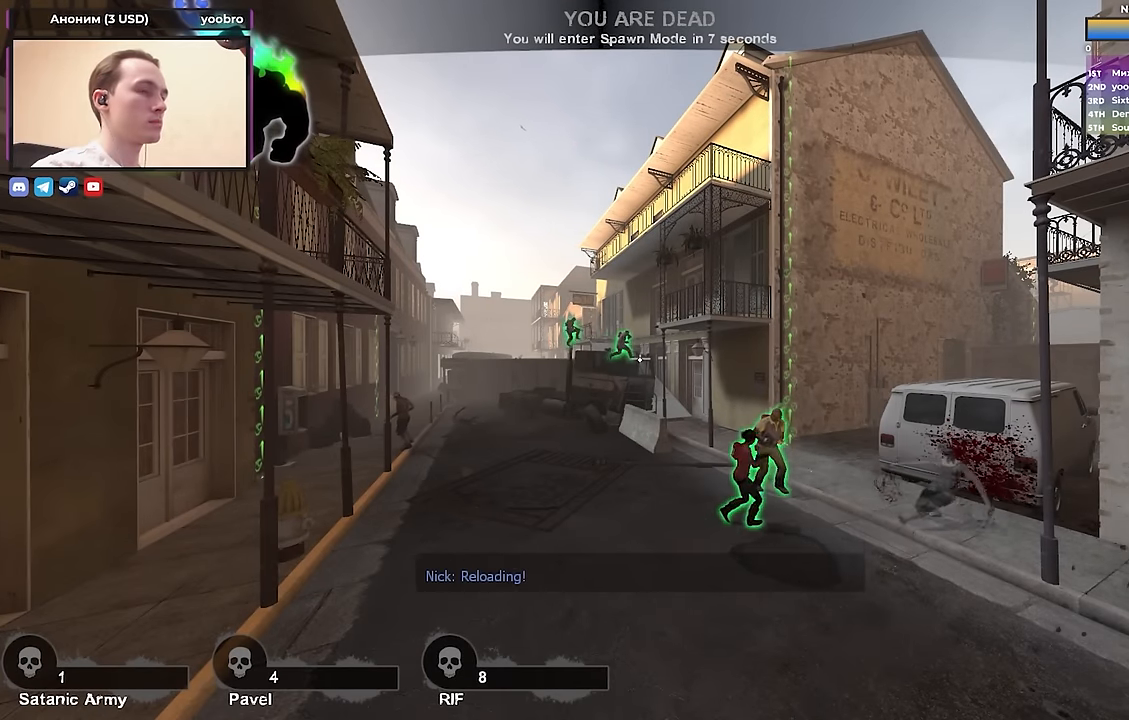
{"keys": [], "events": []}
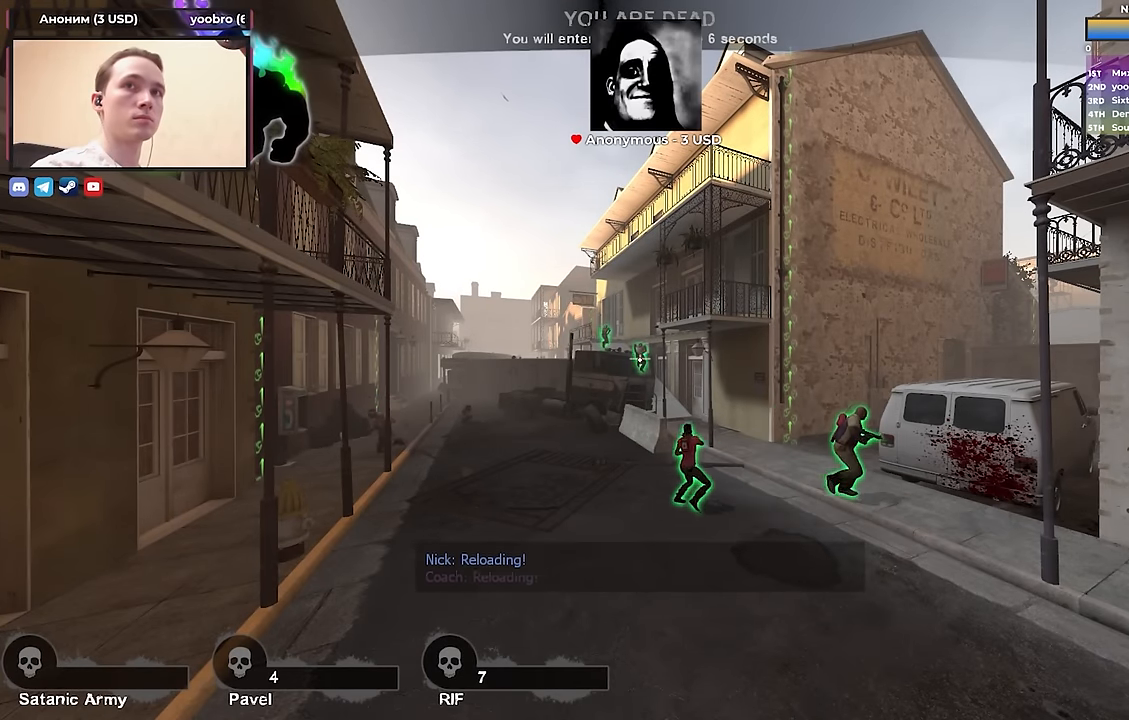
{"keys": [], "events": []}
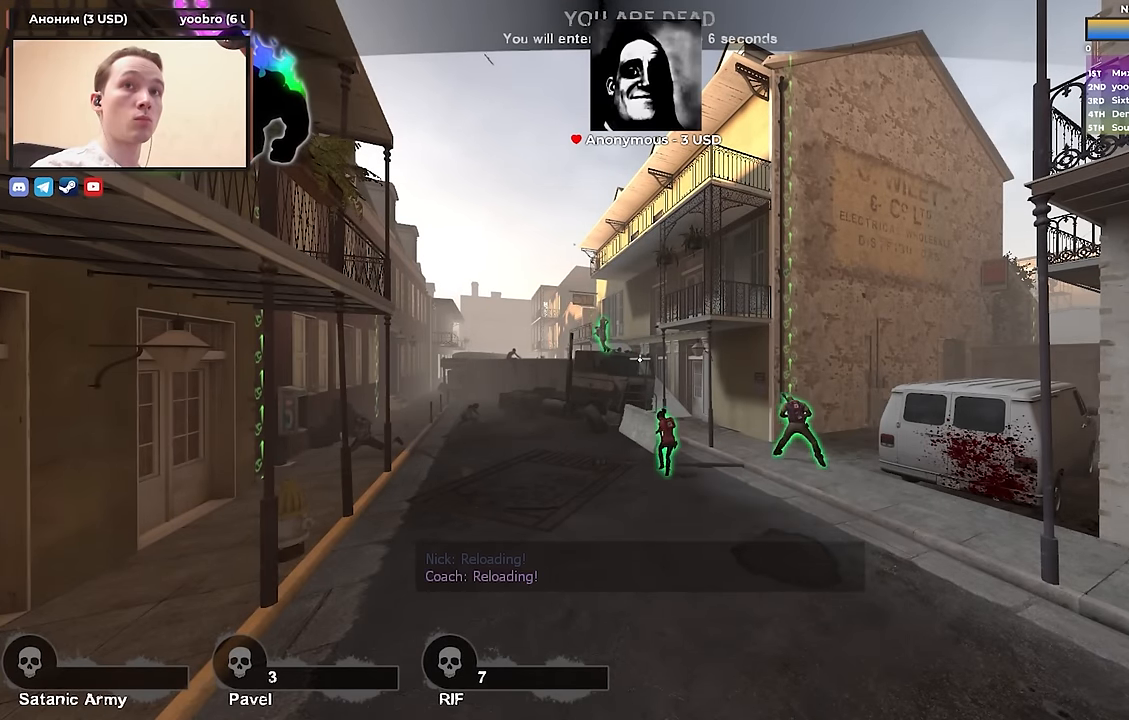
{"keys": [], "events": []}
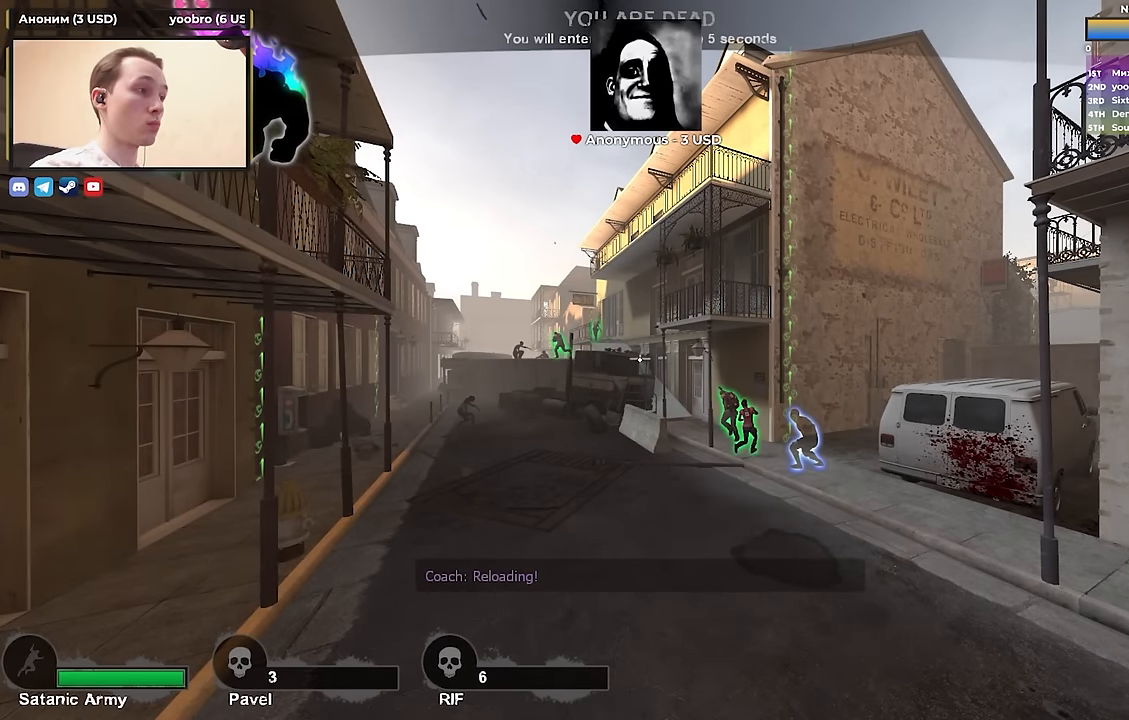
{"keys": ["w"], "events": [[483, "w", "down"]]}
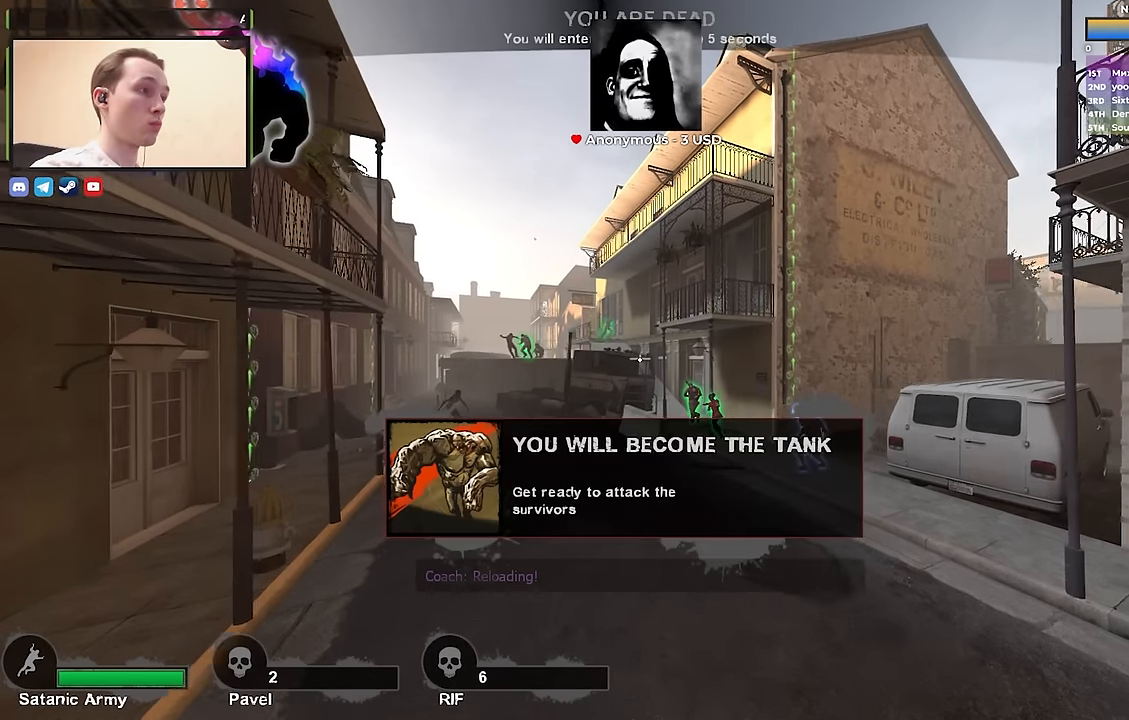
{"keys": [], "events": [[167, "w", "up"]]}
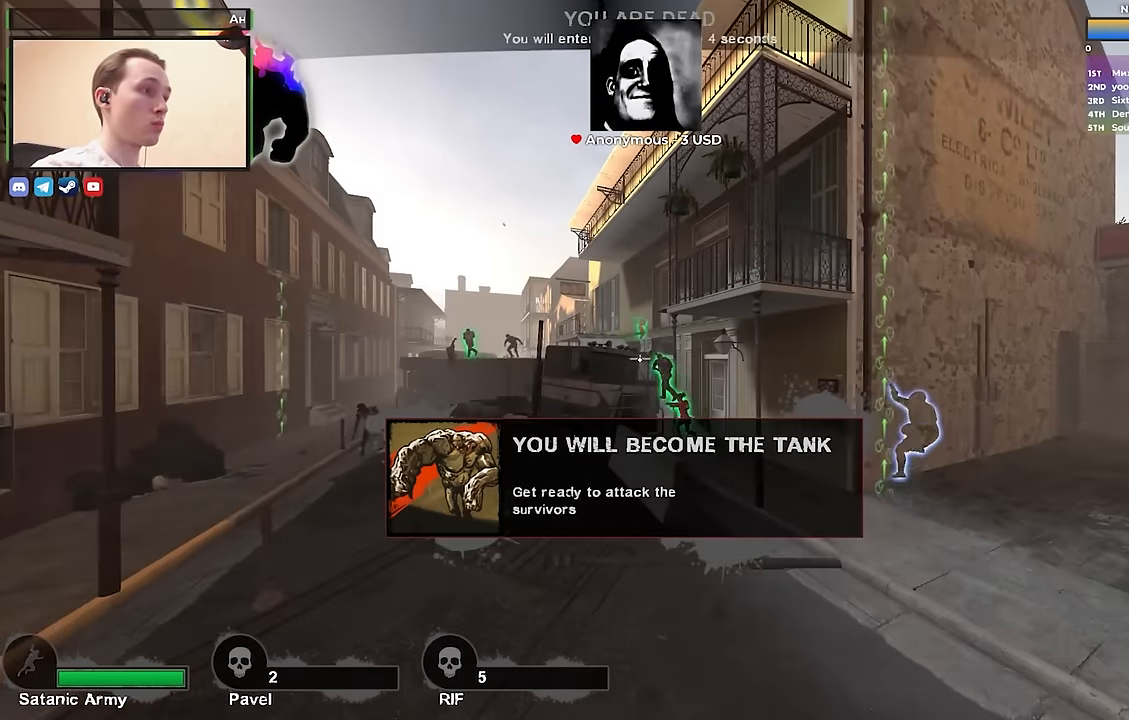
{"keys": ["w"], "events": [[83, "w", "down"], [233, "a", "down"], [383, "a", "up"]]}
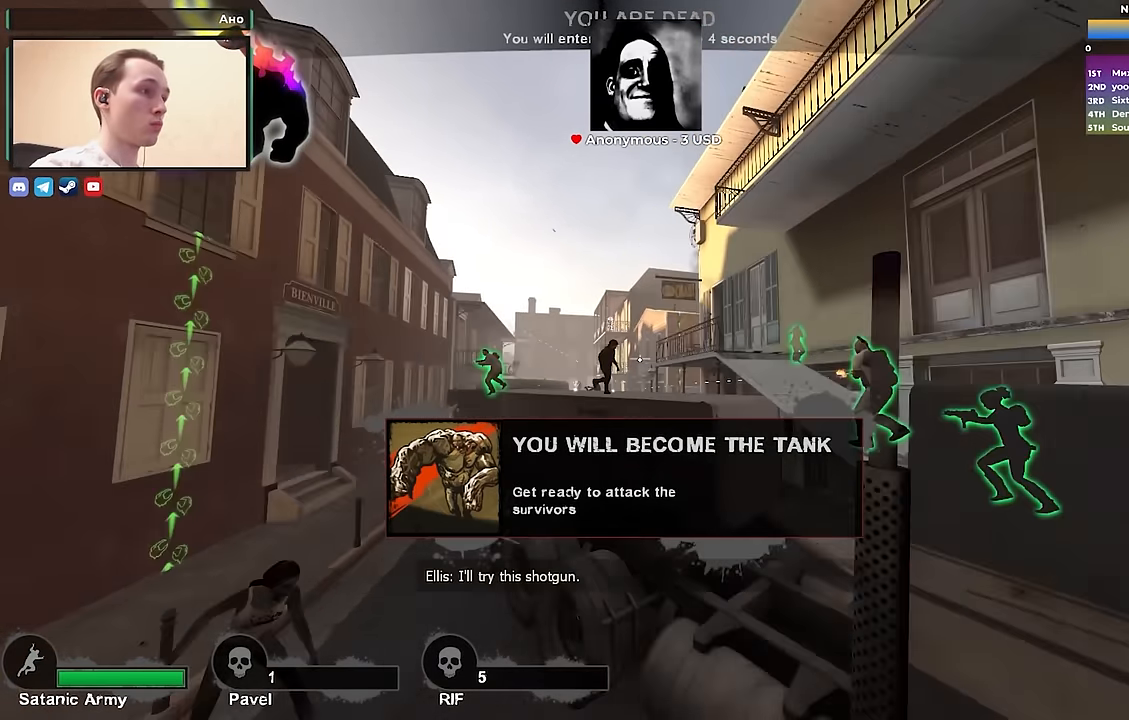
{"keys": [], "events": [[150, "a", "down"], [383, "a", "up"], [483, "w", "up"]]}
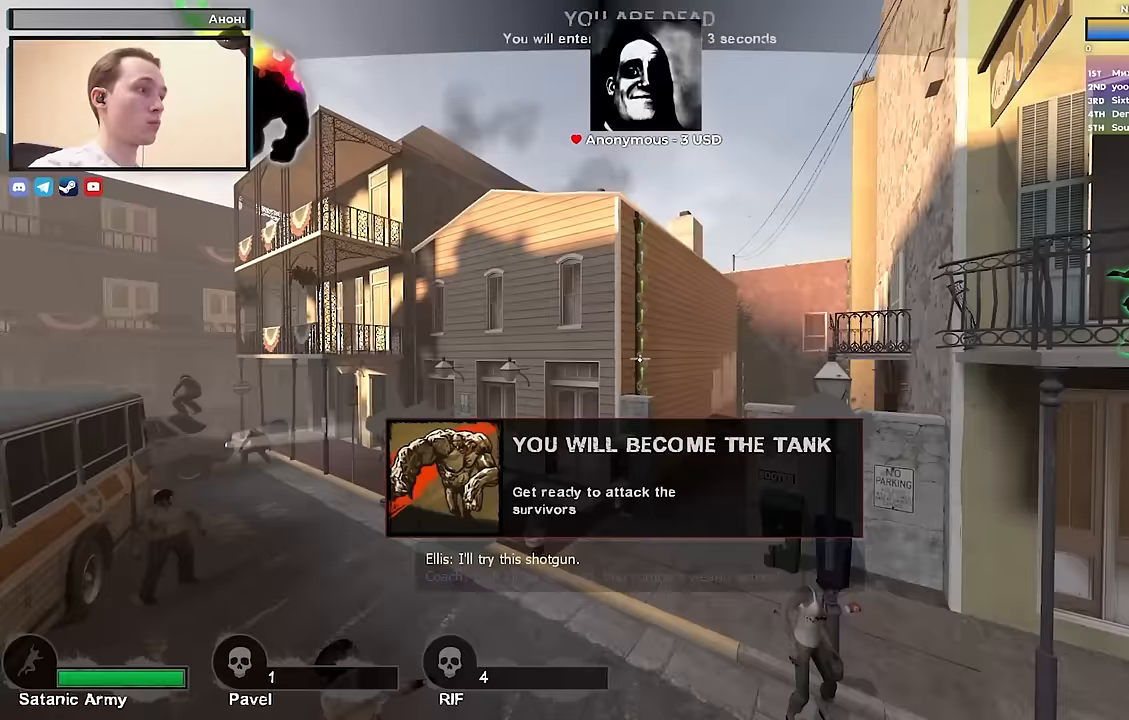
{"keys": ["w"], "events": [[167, "d", "down"], [167, "w", "down"], [350, "d", "up"]]}
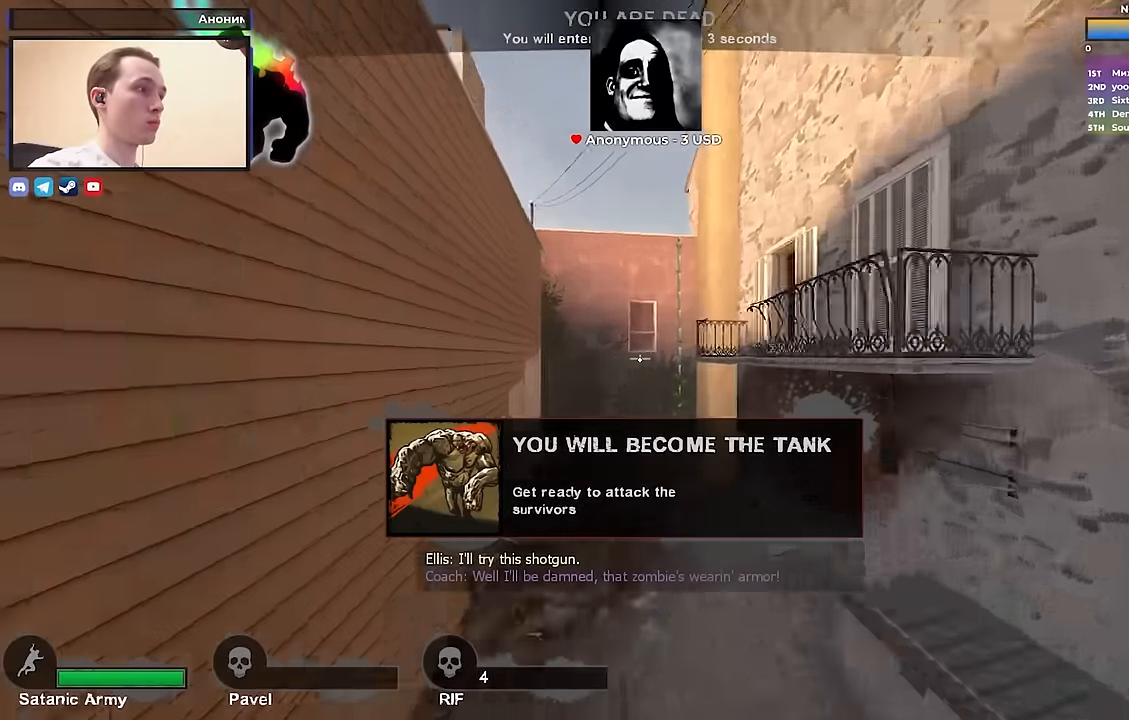
{"keys": ["d", "w"], "events": [[433, "d", "down"]]}
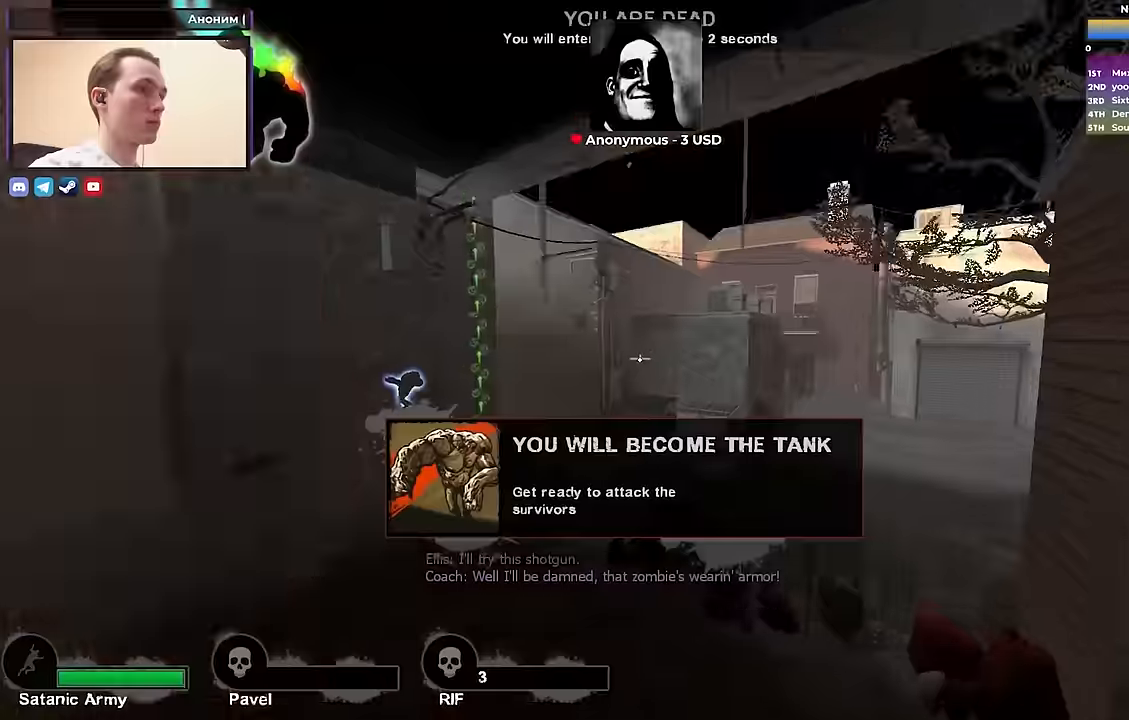
{"keys": [], "events": [[50, "d", "up"], [200, "w", "up"]]}
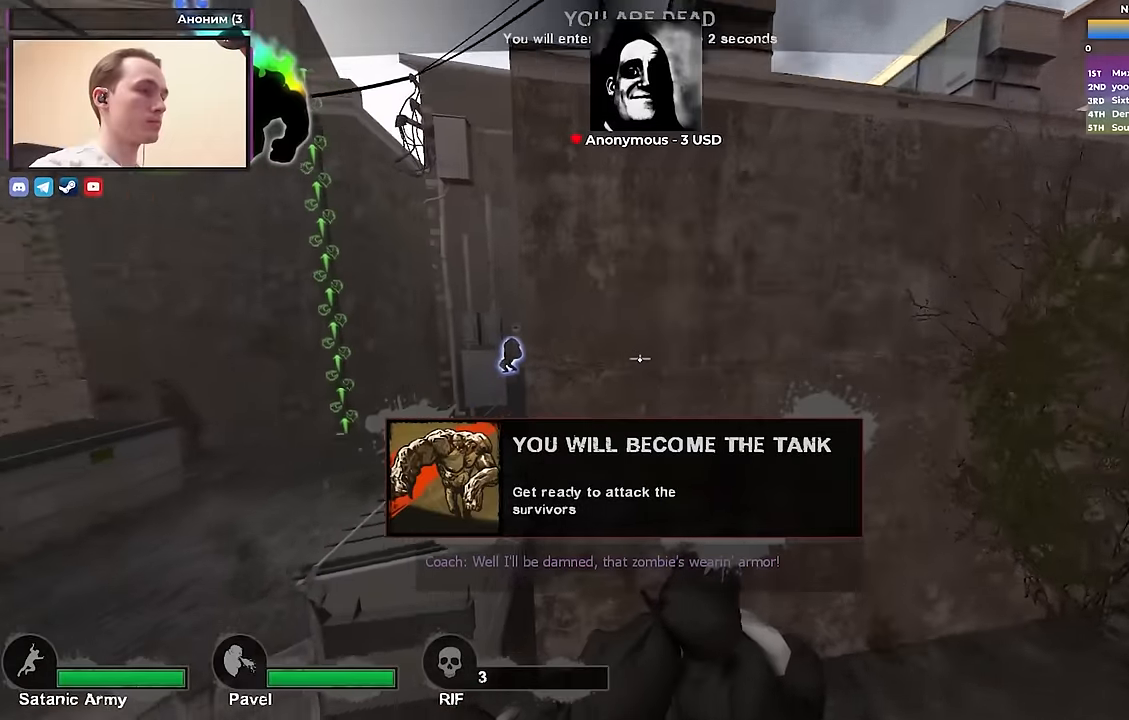
{"keys": [], "events": [[83, "a", "down"], [217, "a", "up"]]}
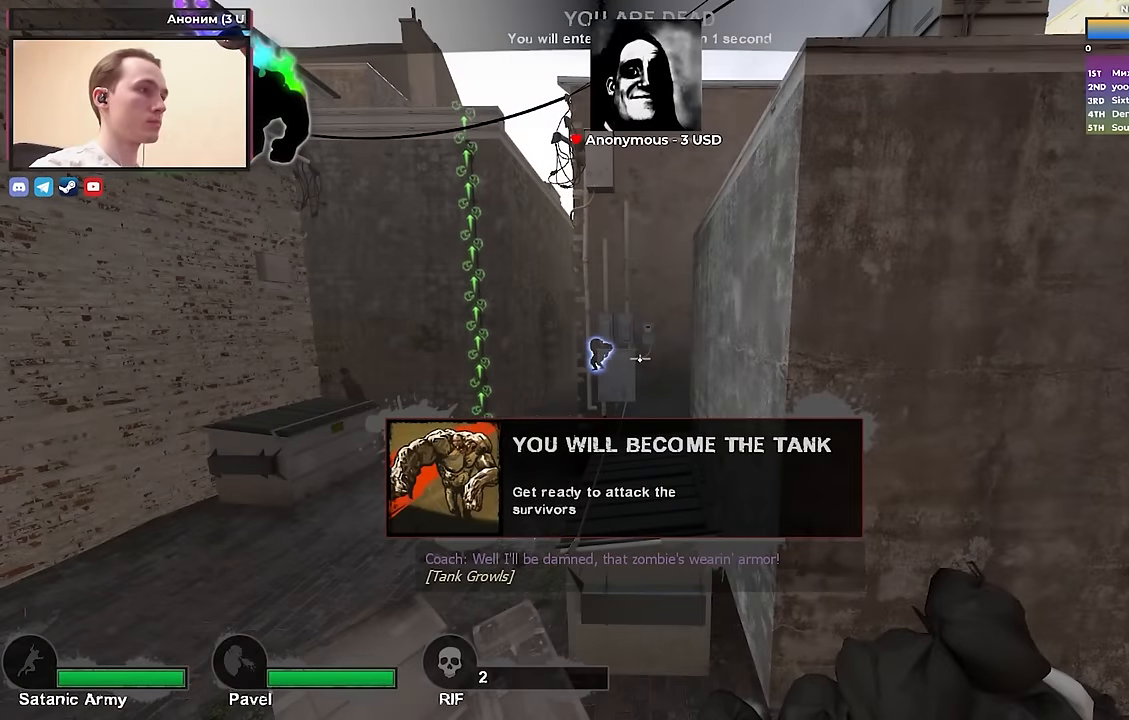
{"keys": [], "events": []}
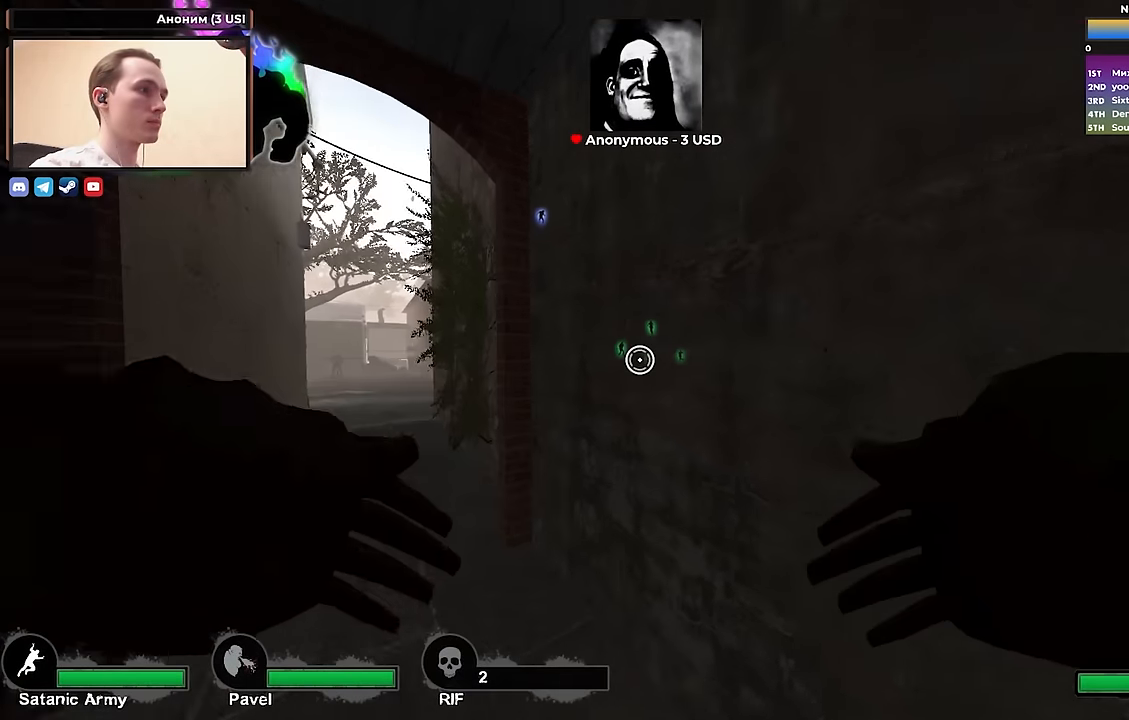
{"keys": ["w"], "events": [[17, "w", "down"], [100, "a", "down"], [200, "a", "up"]]}
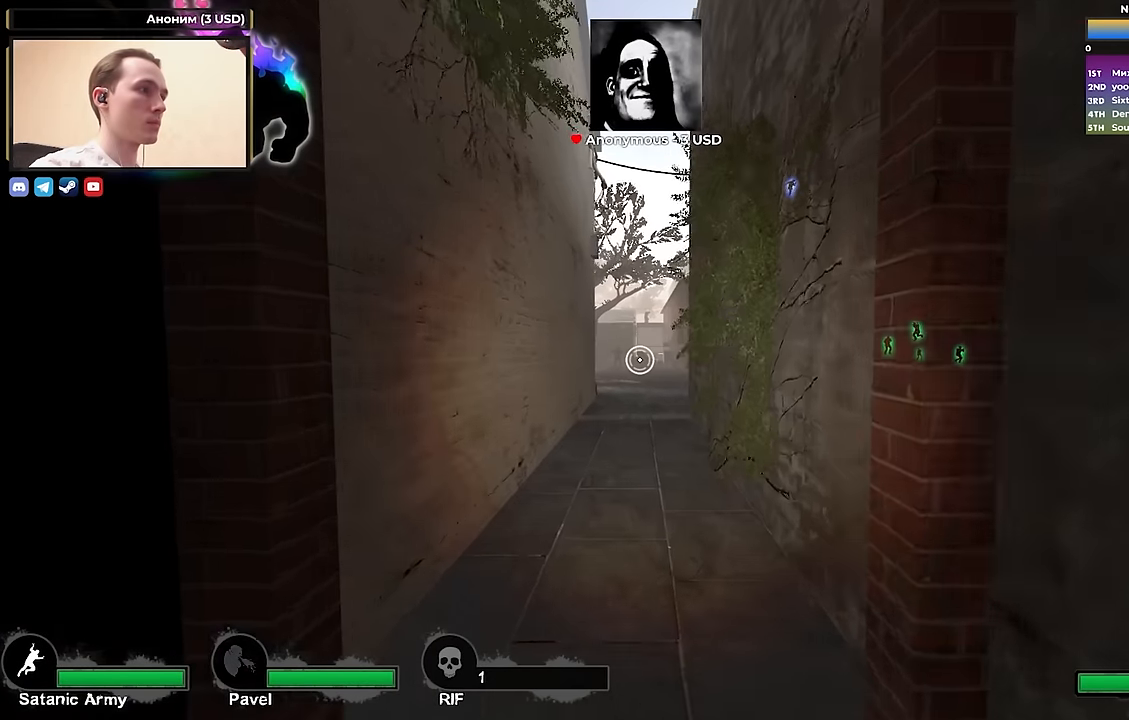
{"keys": ["w"], "events": [[367, "a", "down"], [450, "a", "up"]]}
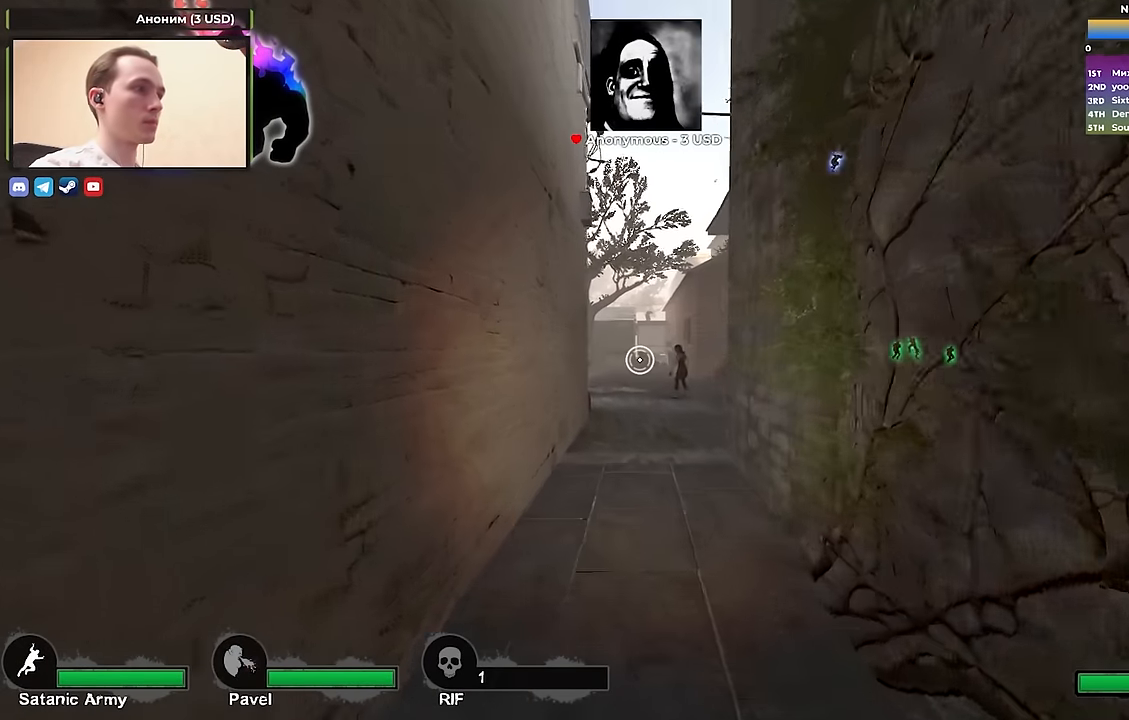
{"keys": ["a", "w"], "events": [[467, "a", "down"]]}
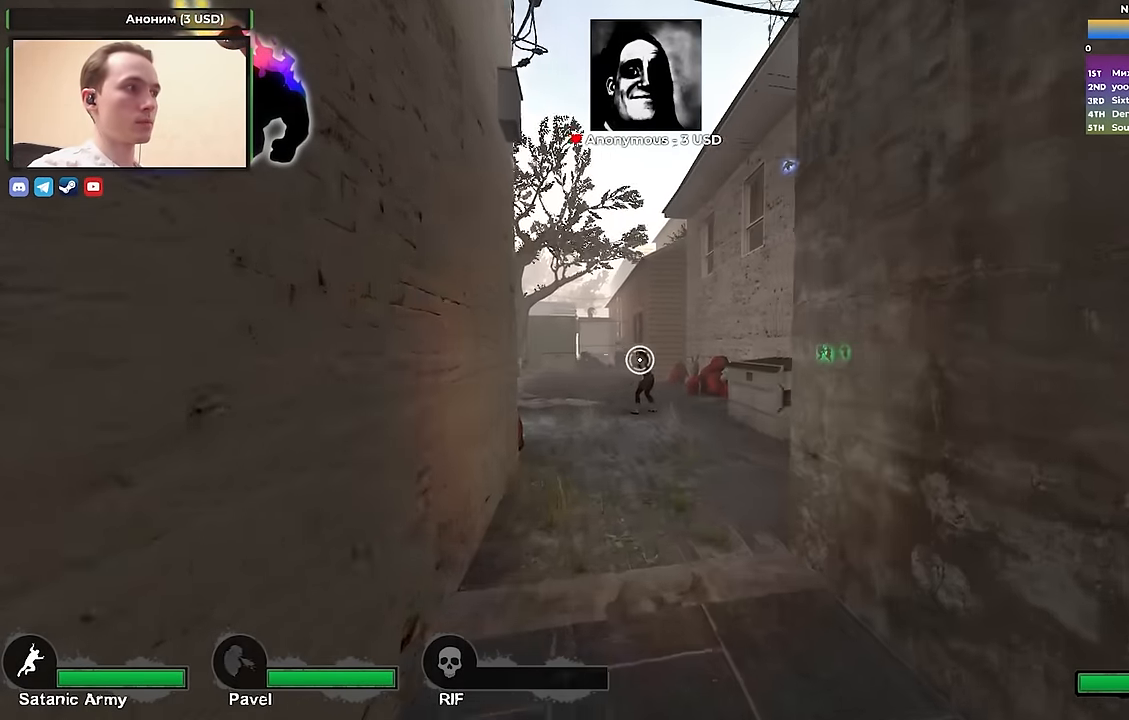
{"keys": ["w"], "events": [[150, "a", "up"]]}
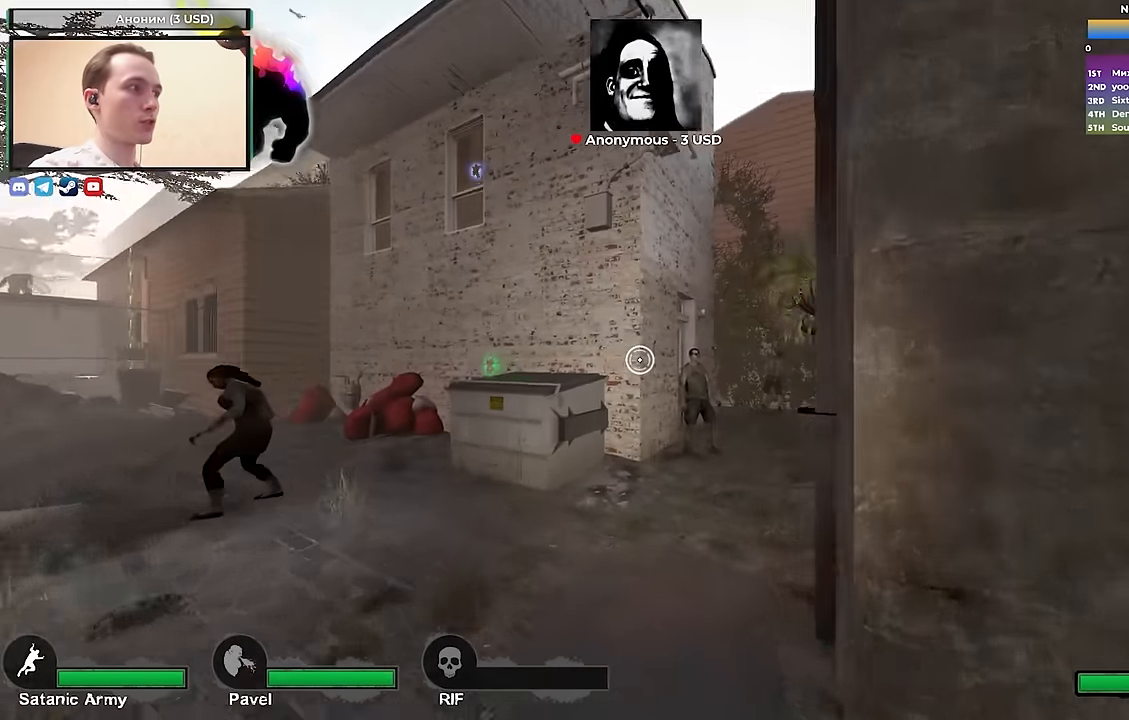
{"keys": ["d", "w"], "events": [[350, "d", "down"]]}
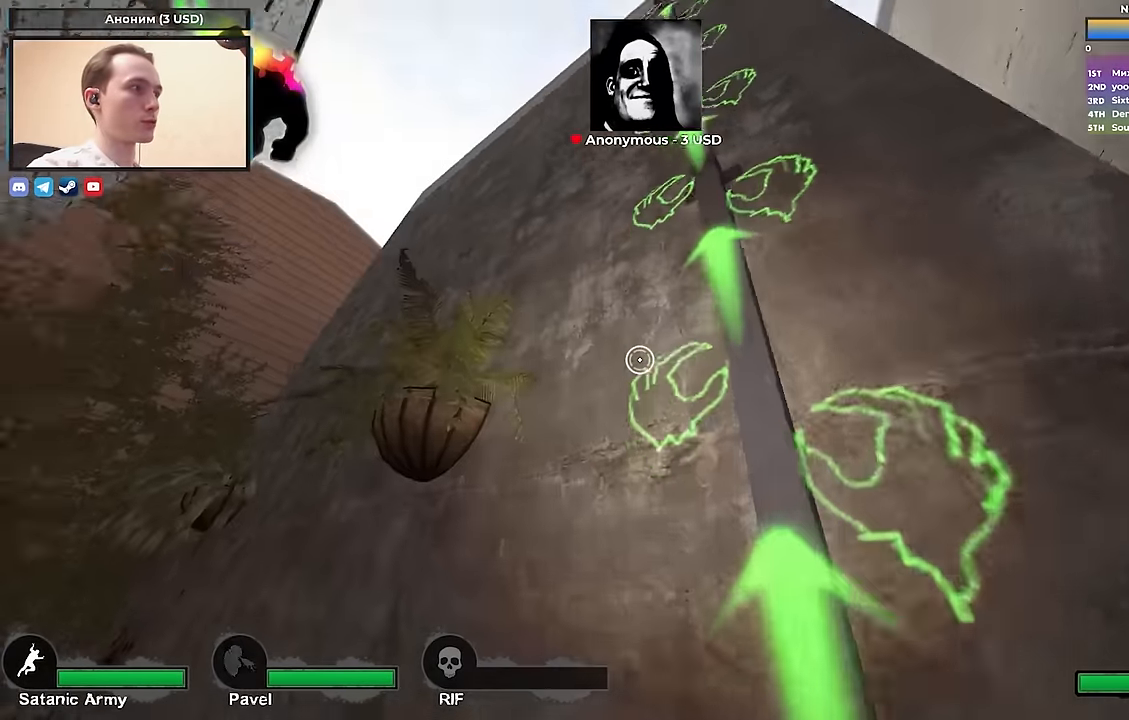
{"keys": ["d", "w"], "events": []}
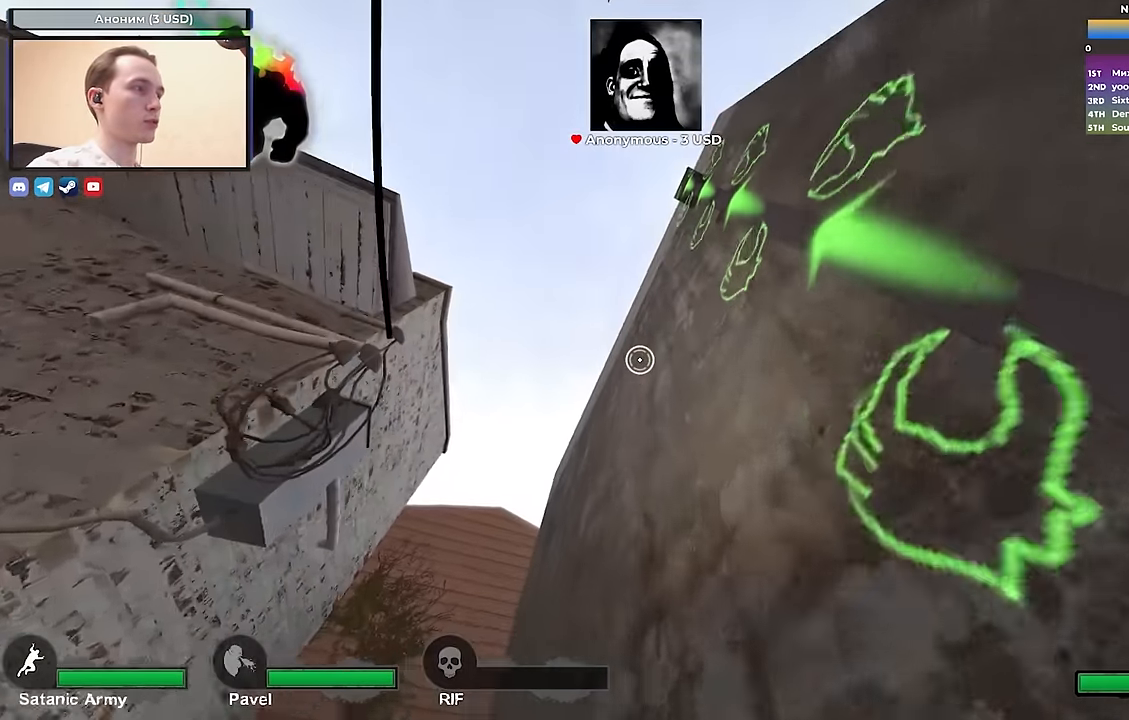
{"keys": ["d", "w"], "events": []}
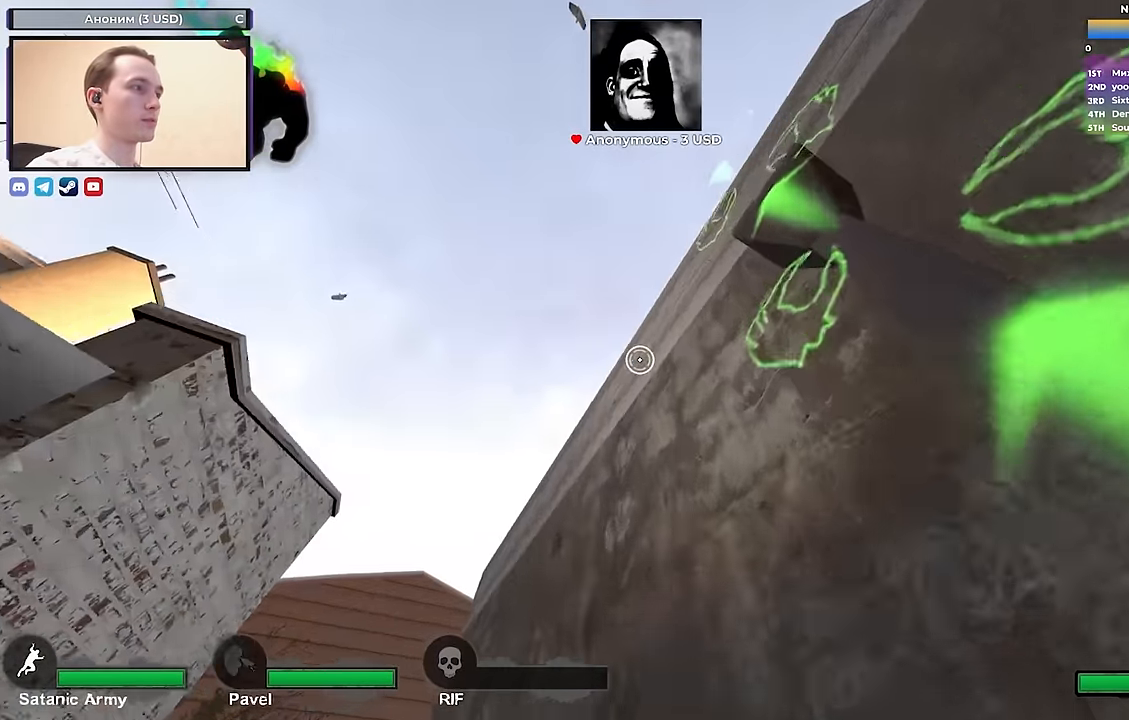
{"keys": ["d", "w"], "events": []}
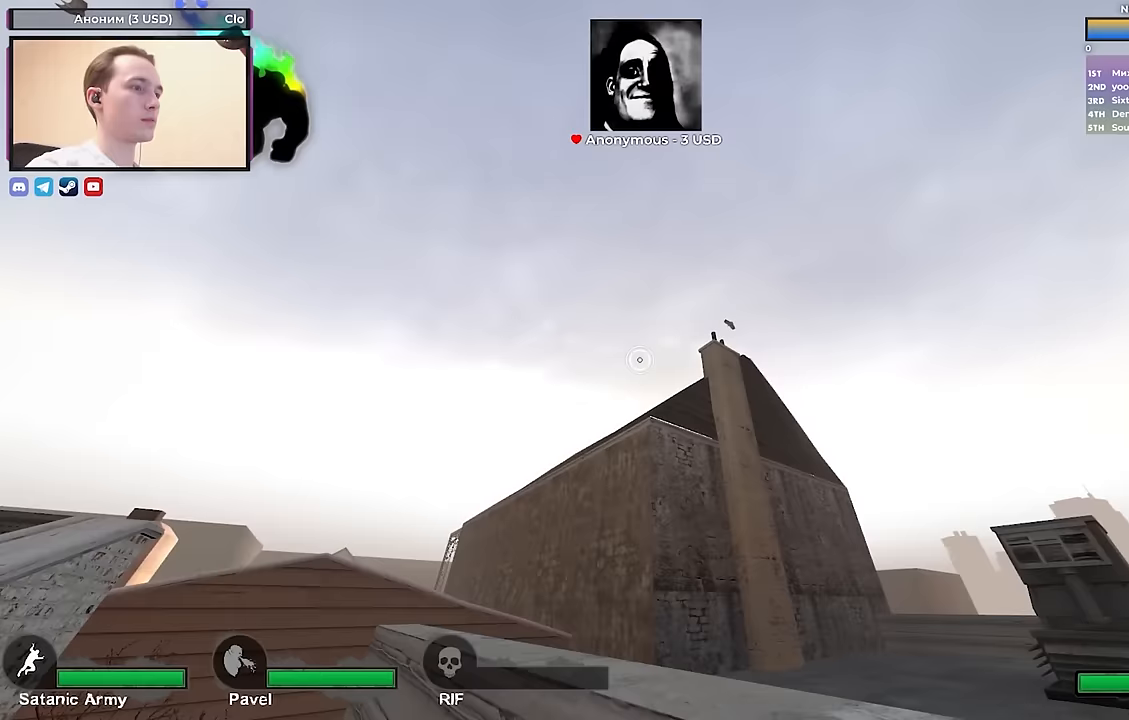
{"keys": ["d", "w"], "events": []}
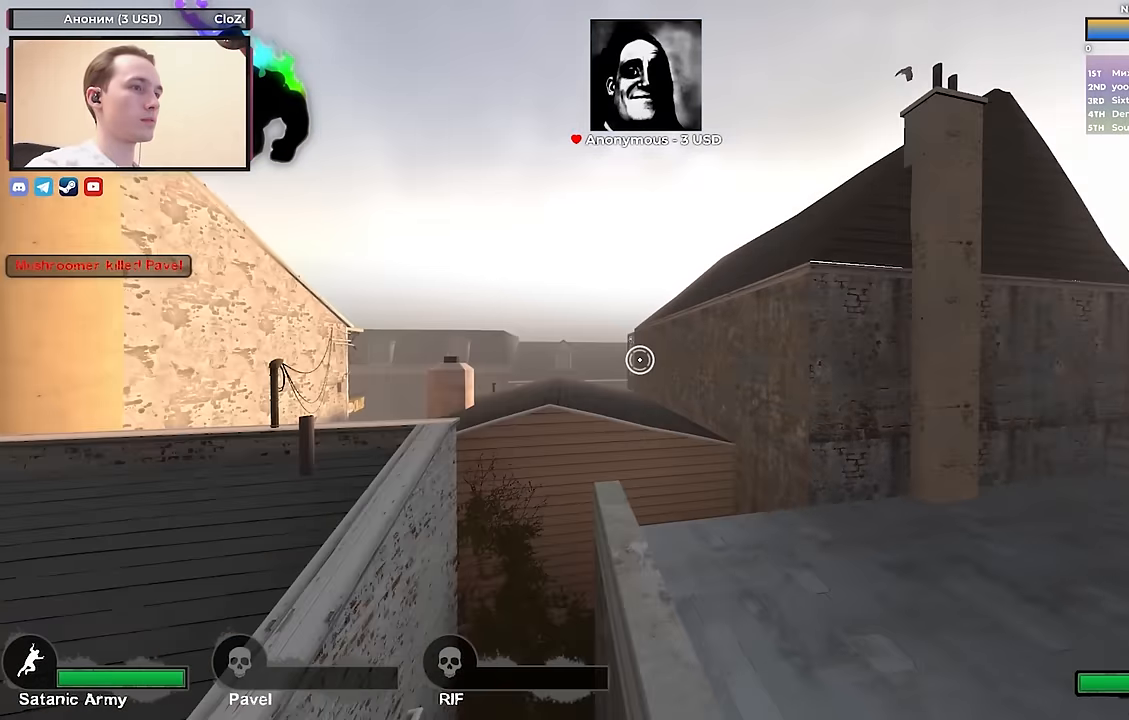
{"keys": ["d", "w"], "events": []}